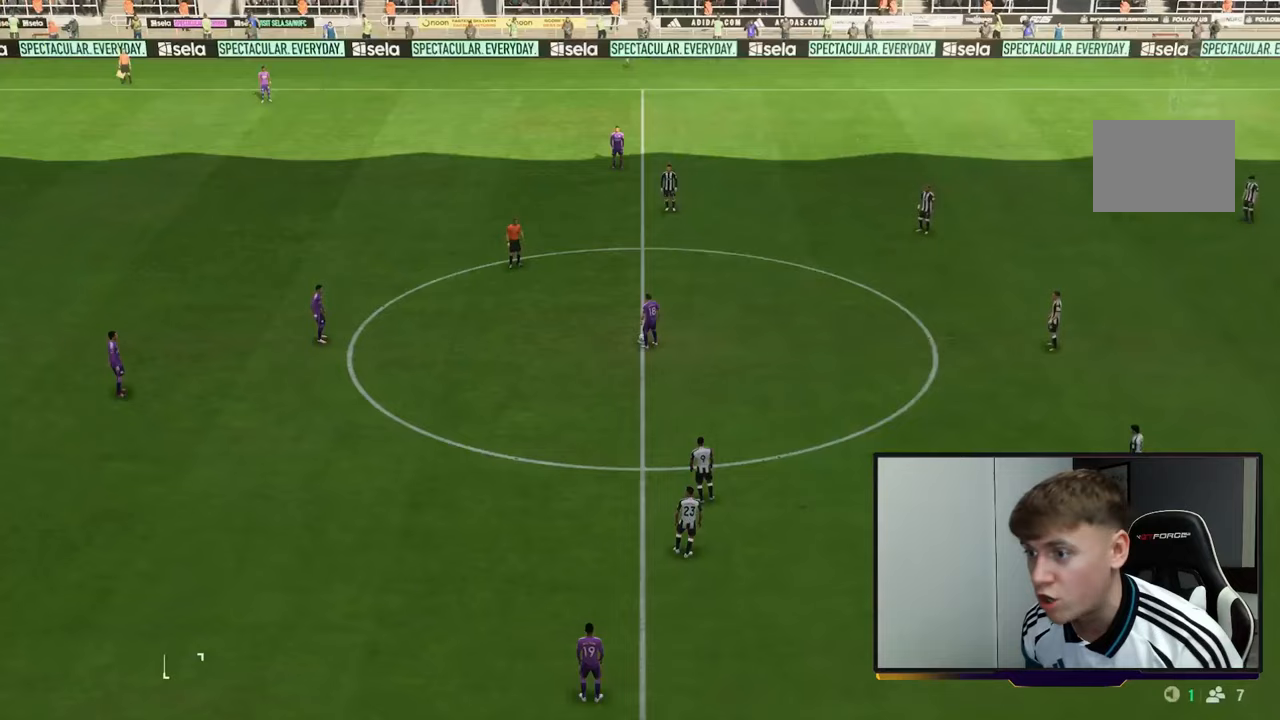
Gameplay with a controller (Xbox layout); each line is a JSON object with the inputs held at the frame after it. "events" lists button and stick changes between this image and that frame as [ms after this image, input, new state], when the widget could be followed in between. Not read: L3 R3.
{"buttons": [], "left_stick": "up-left", "right_stick": "center", "events": [[217, "A", "down"], [383, "A", "up"], [433, "left_stick", "up-left"]]}
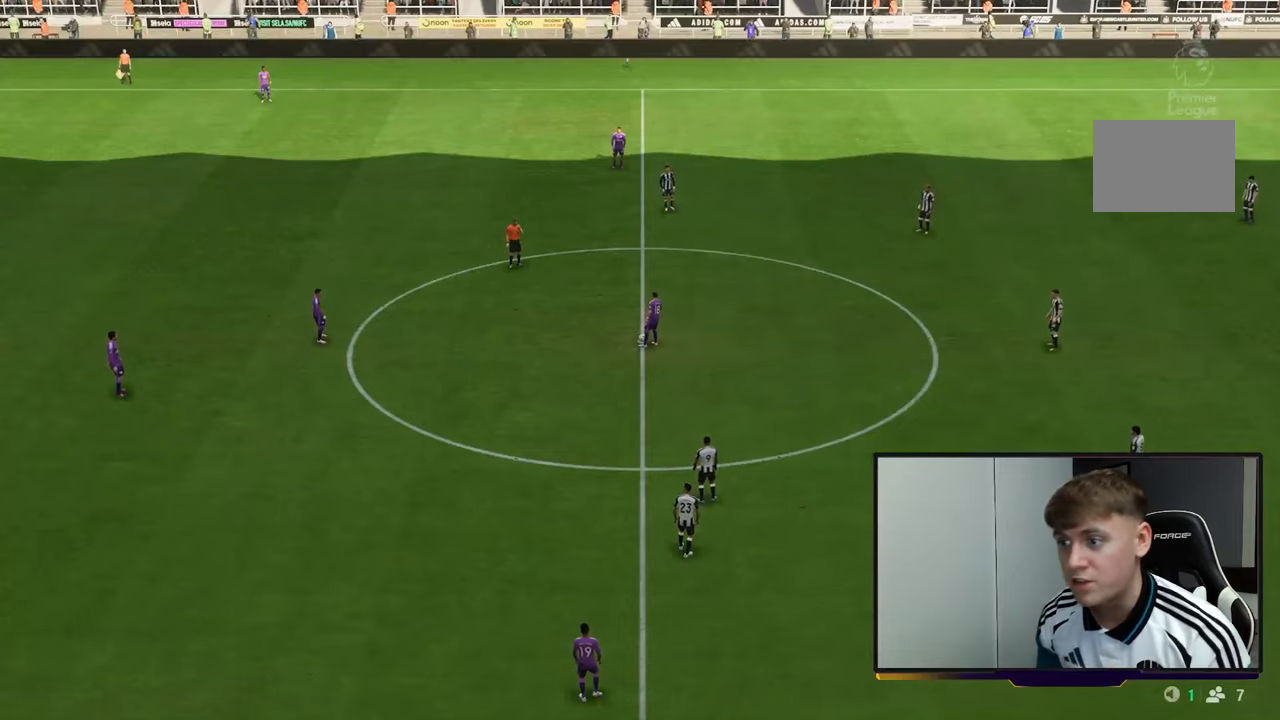
{"buttons": [], "left_stick": "up-left", "right_stick": "center", "events": [[83, "L1", "down"], [183, "L1", "up"], [317, "L1", "down"], [417, "L1", "up"]]}
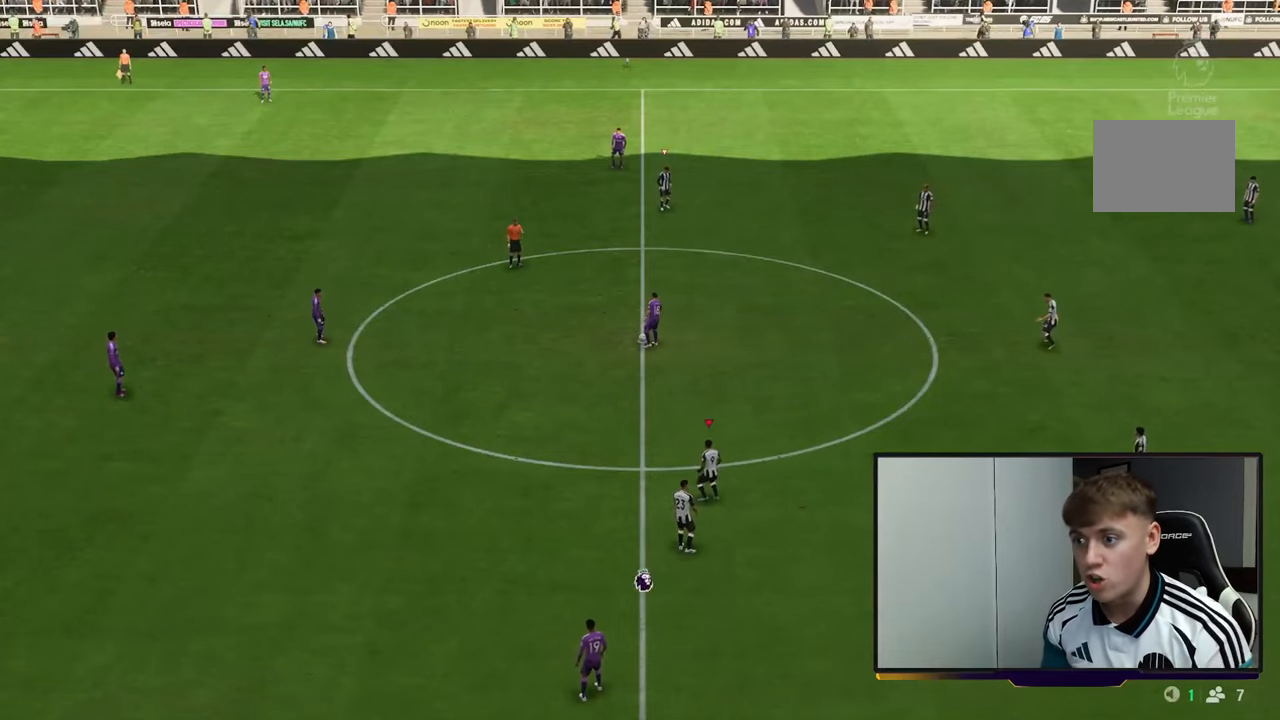
{"buttons": ["R2"], "left_stick": "up-left", "right_stick": "center"}
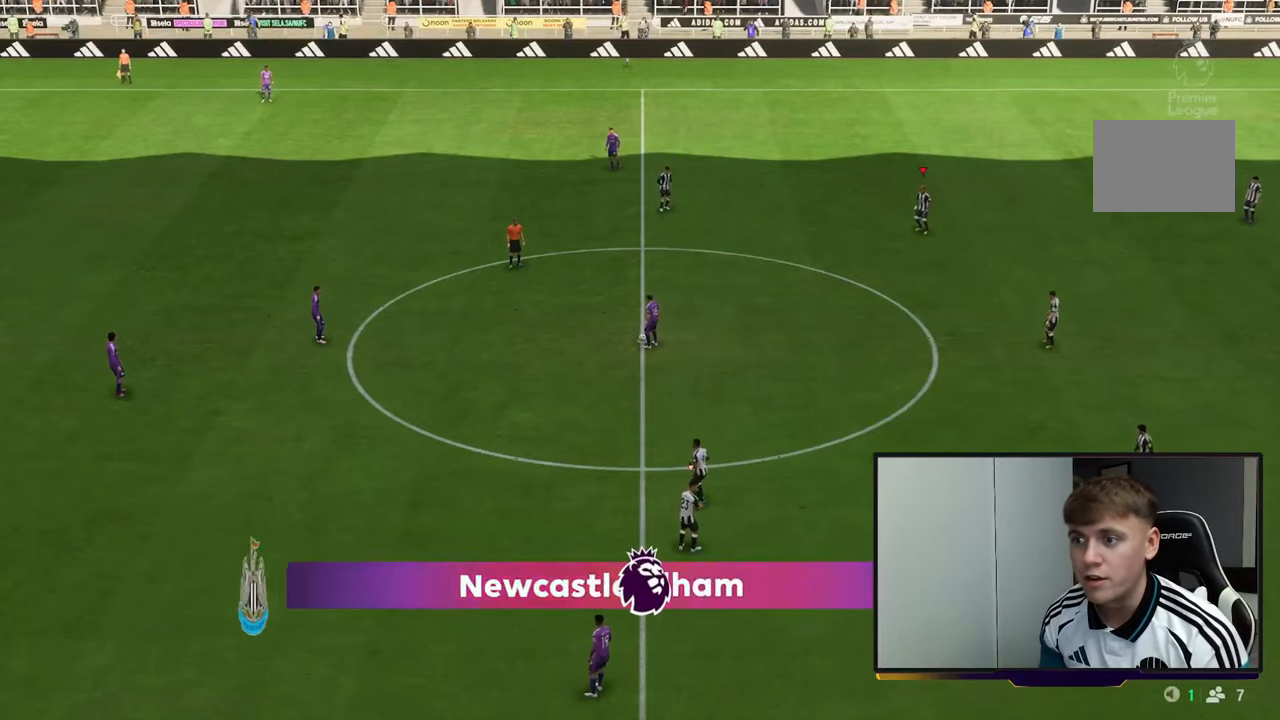
{"buttons": [], "left_stick": "up-left", "right_stick": "center", "events": [[83, "R2", "up"], [117, "L1", "down"], [250, "L1", "up"]]}
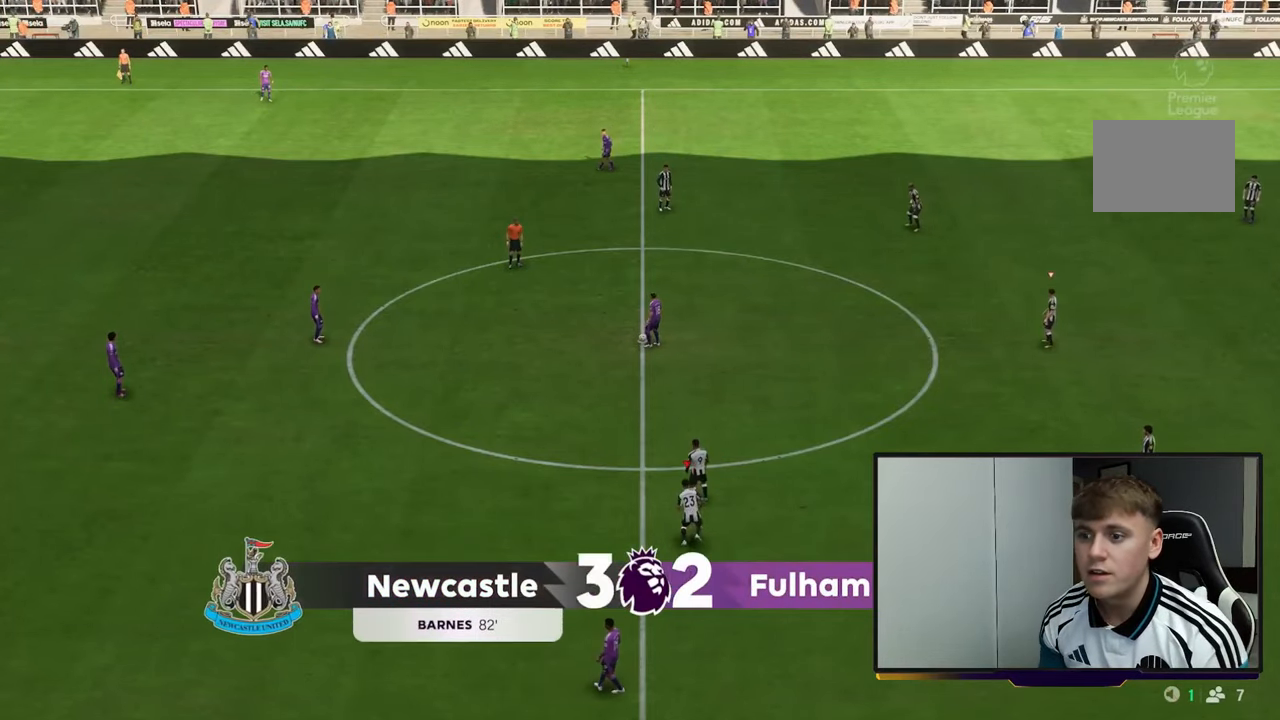
{"buttons": ["R2"], "left_stick": "left", "right_stick": "center", "events": [[17, "left_stick", "down"], [117, "left_stick", "down-left"], [267, "R2", "down"], [283, "left_stick", "left"]]}
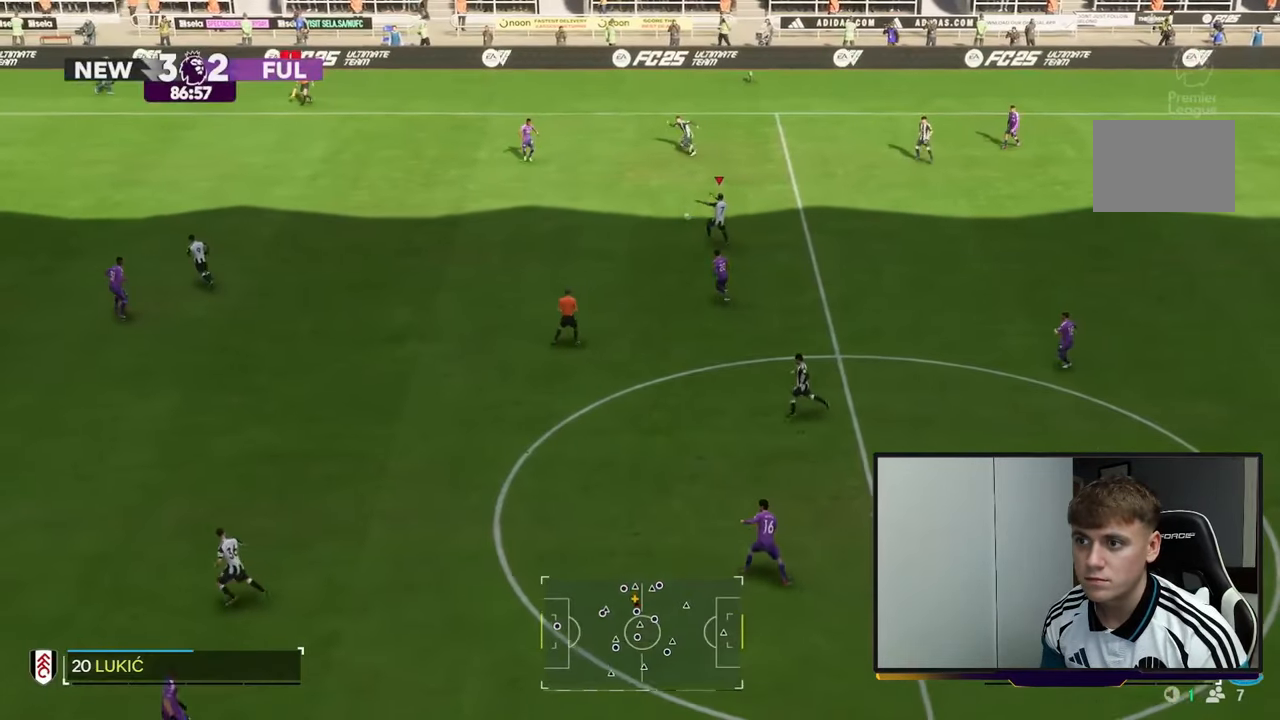
{"buttons": ["Y", "R2"], "left_stick": "left", "right_stick": "center", "events": [[483, "Y", "down"]]}
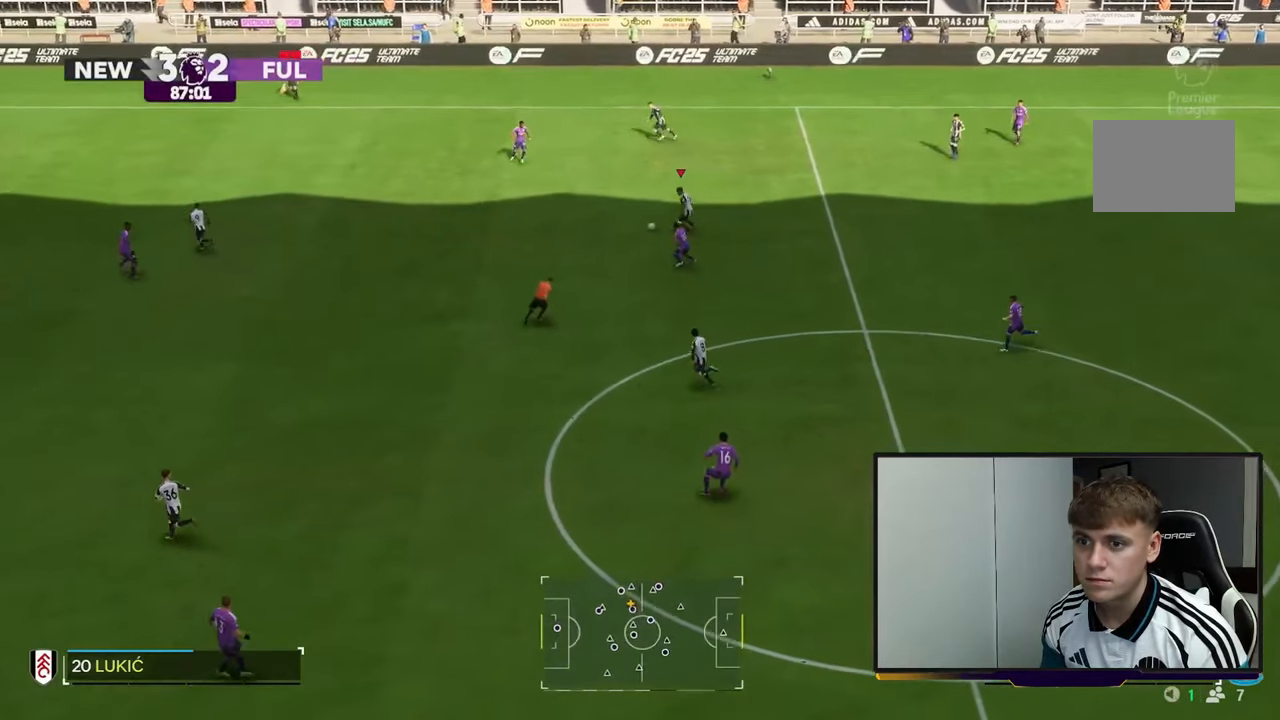
{"buttons": ["R2"], "left_stick": "down-left", "right_stick": "center", "events": [[217, "Y", "up"], [233, "left_stick", "down-left"]]}
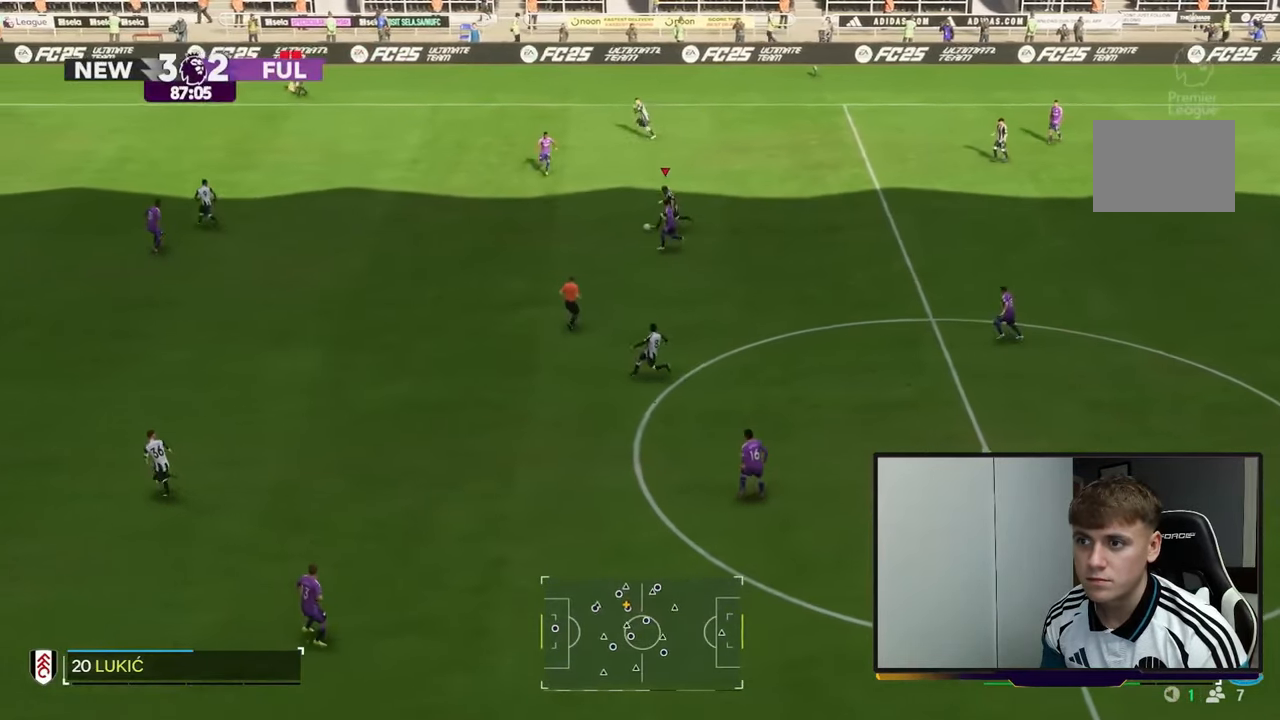
{"buttons": ["R2"], "left_stick": "down-left", "right_stick": "center", "events": []}
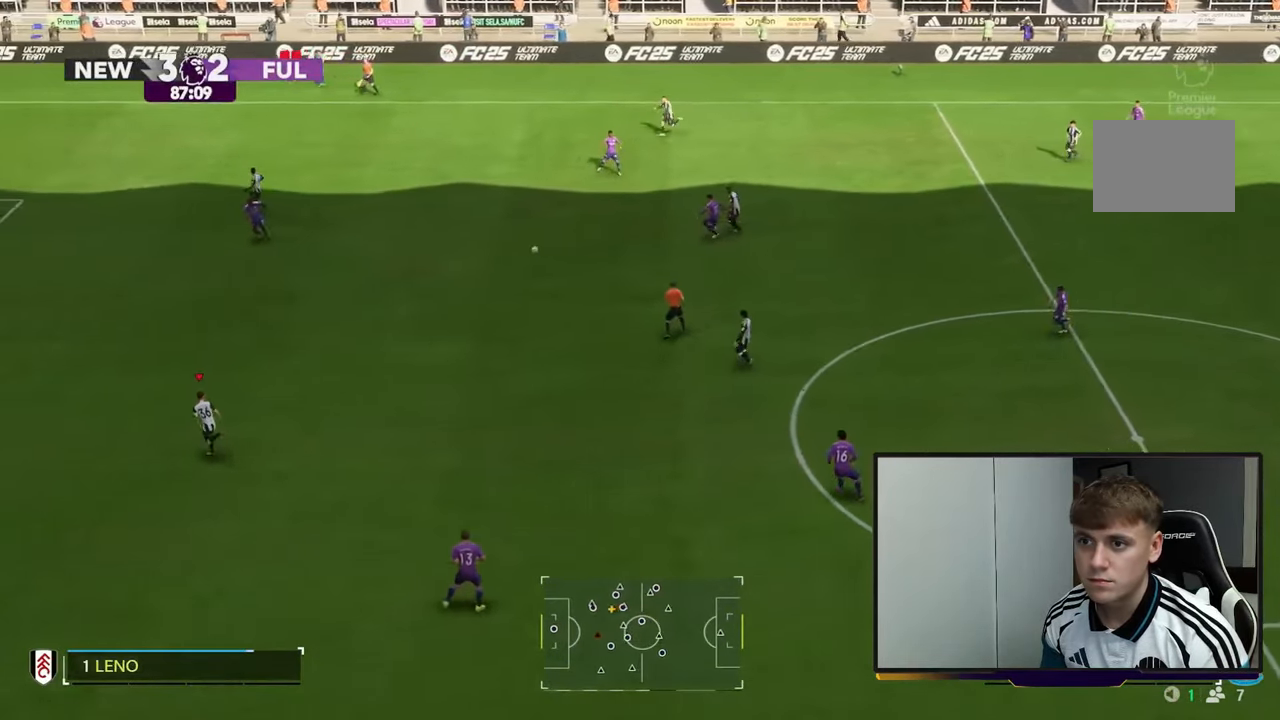
{"buttons": ["R2"], "left_stick": "left", "right_stick": "center", "events": [[233, "left_stick", "left"]]}
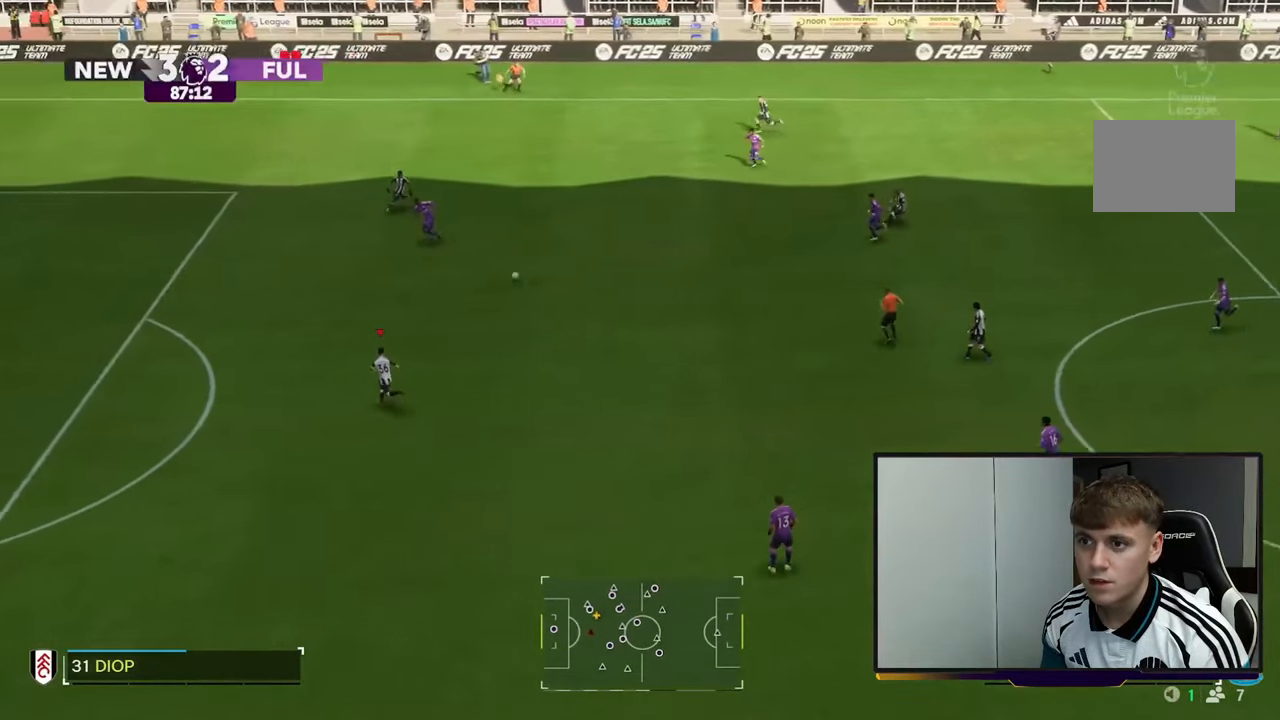
{"buttons": ["R2"], "left_stick": "left", "right_stick": "center", "events": []}
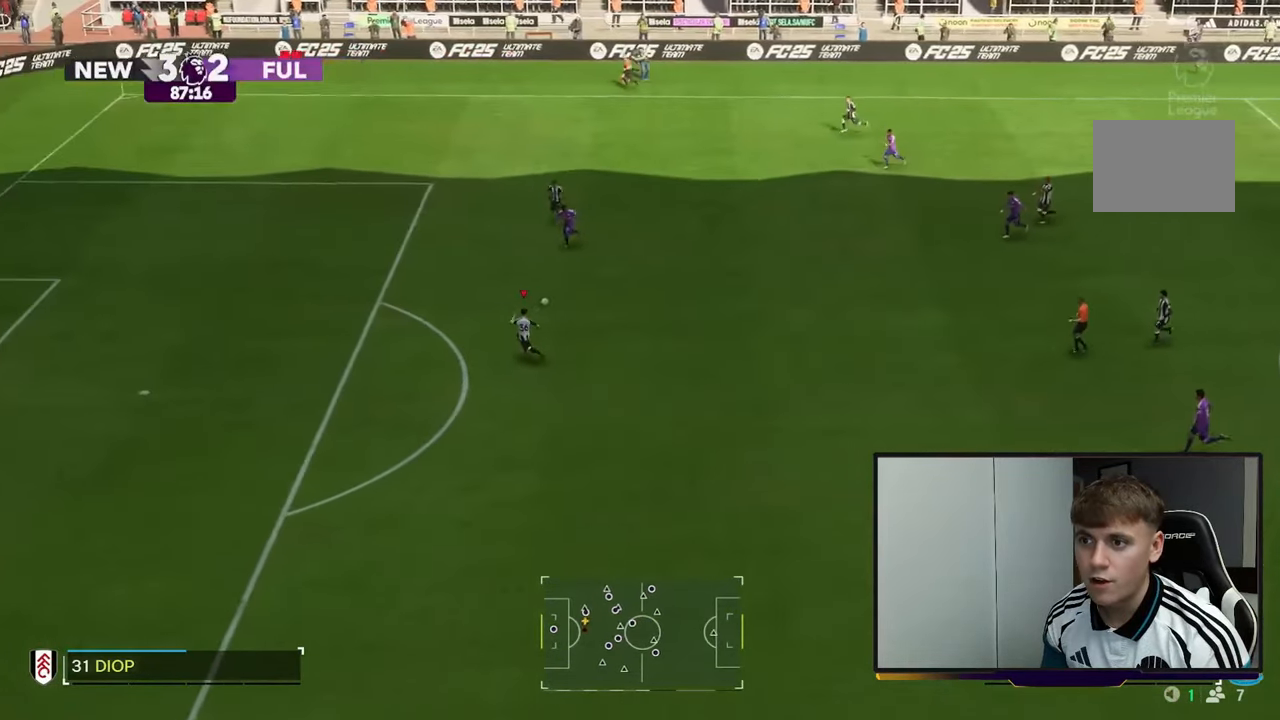
{"buttons": [], "left_stick": "left", "right_stick": "center", "events": [[467, "R2", "up"]]}
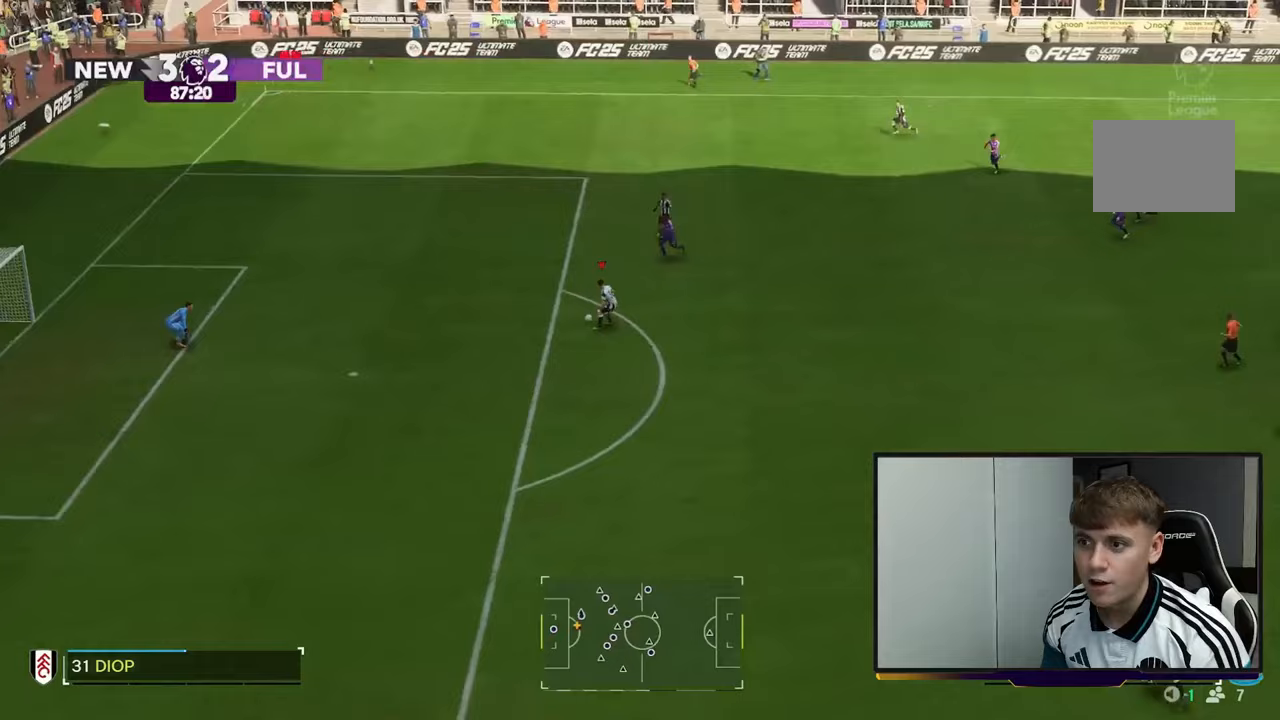
{"buttons": [], "left_stick": "down-left", "right_stick": "center", "events": [[333, "left_stick", "down-left"]]}
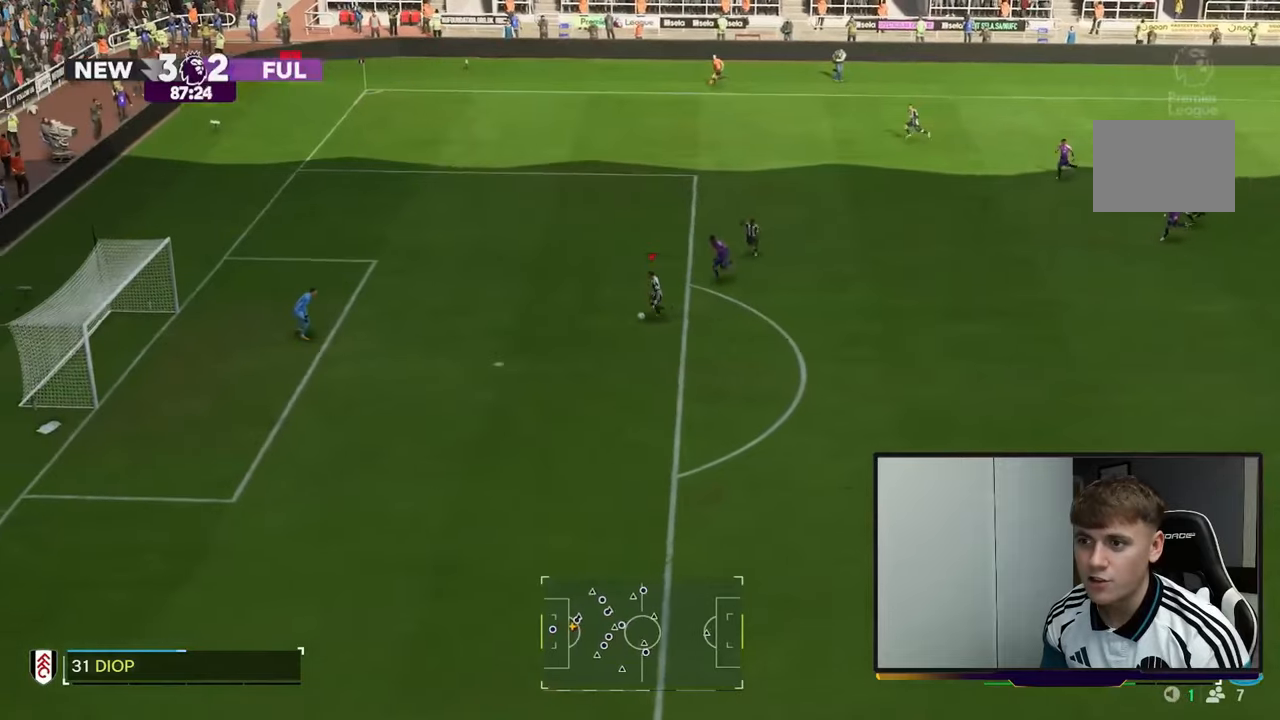
{"buttons": [], "left_stick": "down-left", "right_stick": "center", "events": []}
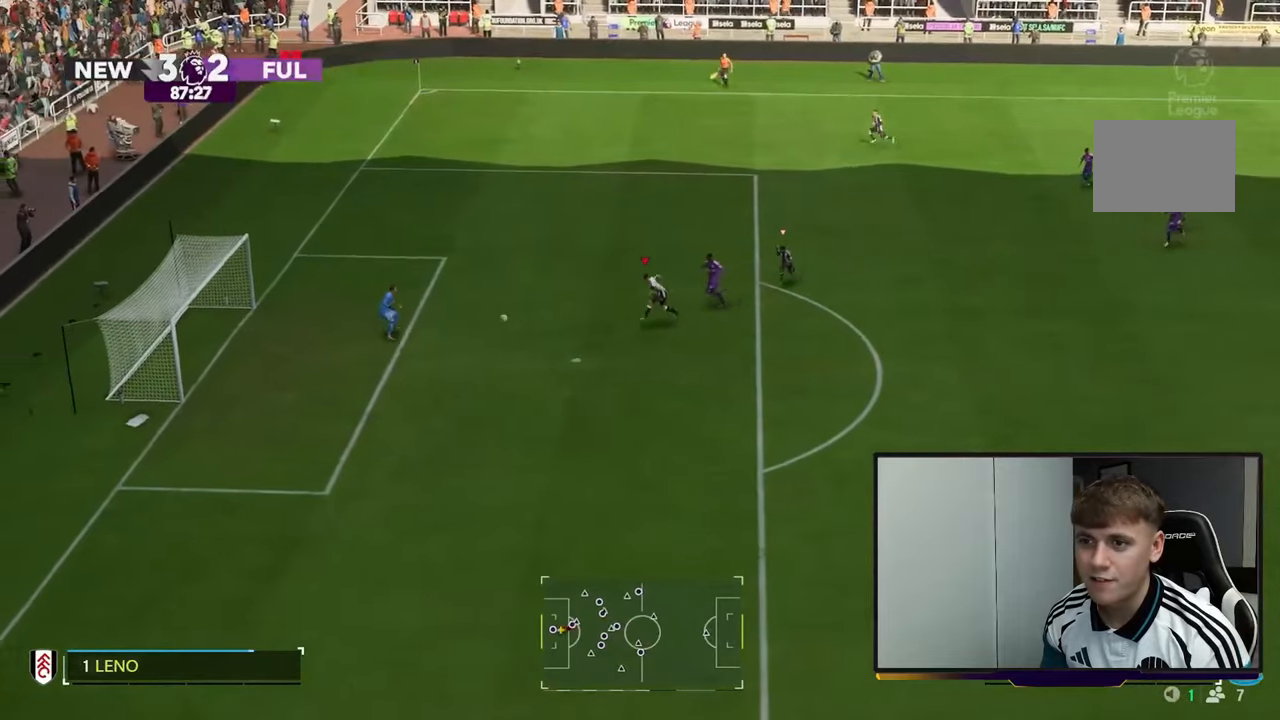
{"buttons": ["R2"], "left_stick": "left", "right_stick": "center", "events": [[217, "left_stick", "left"], [267, "R2", "down"]]}
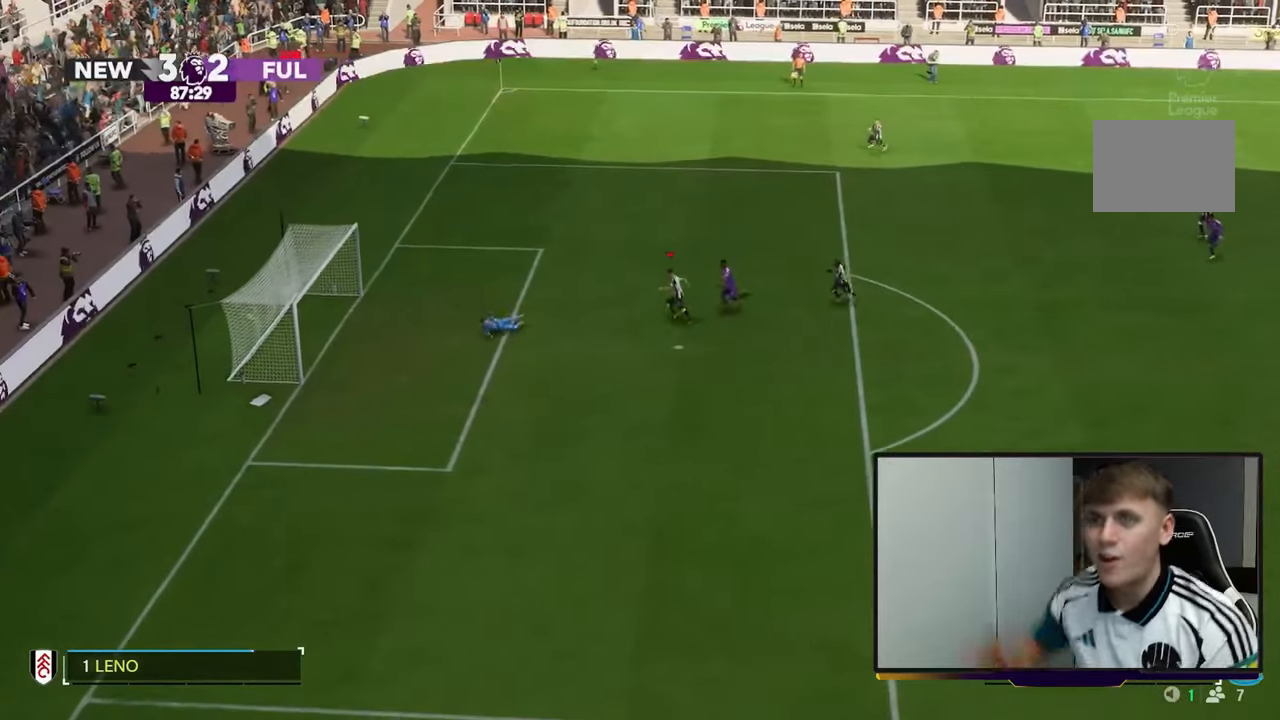
{"buttons": [], "left_stick": "up-left", "right_stick": "center", "events": [[17, "R2", "up"], [300, "left_stick", "up-left"]]}
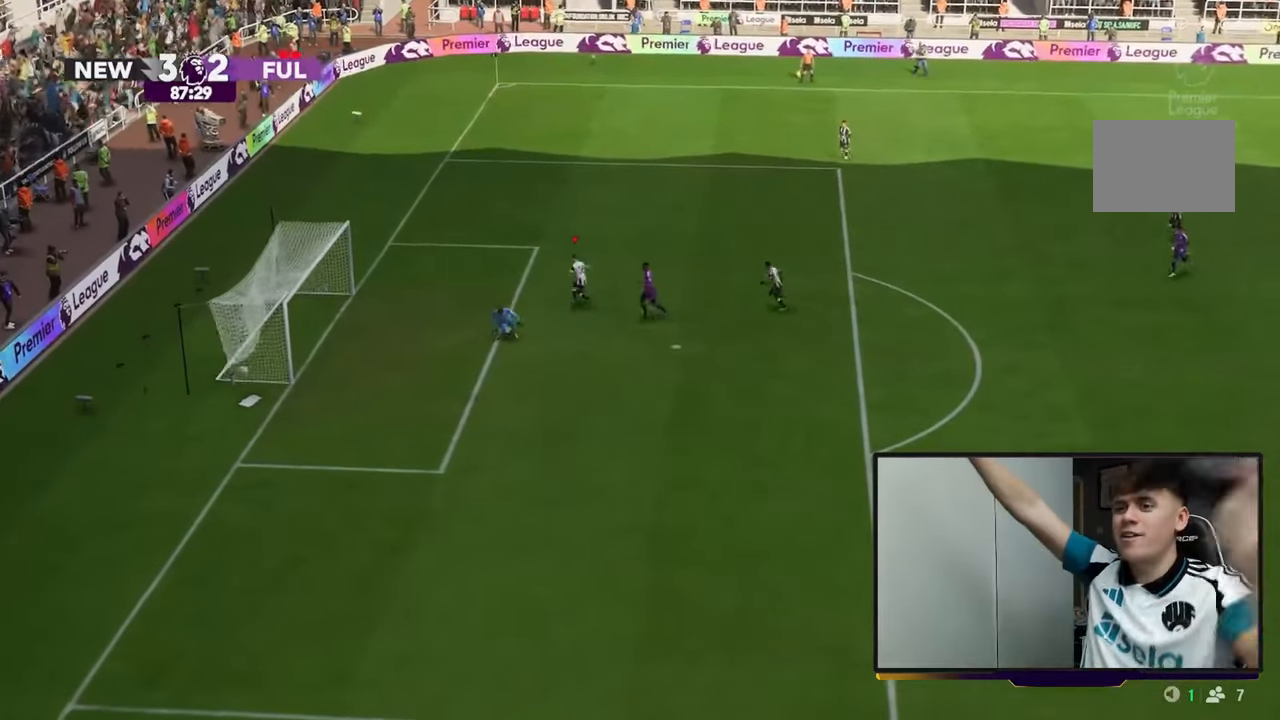
{"buttons": [], "left_stick": "up-left", "right_stick": "center", "events": []}
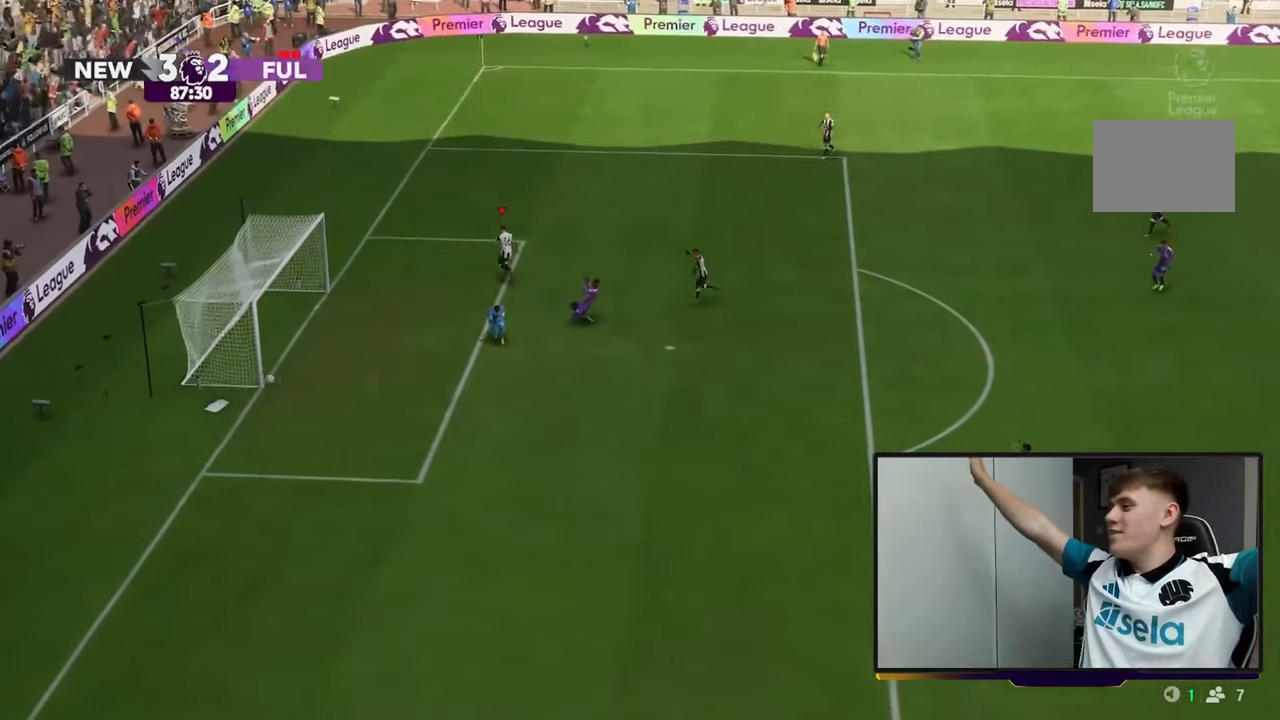
{"buttons": [], "left_stick": "up", "right_stick": "center", "events": [[250, "left_stick", "up"]]}